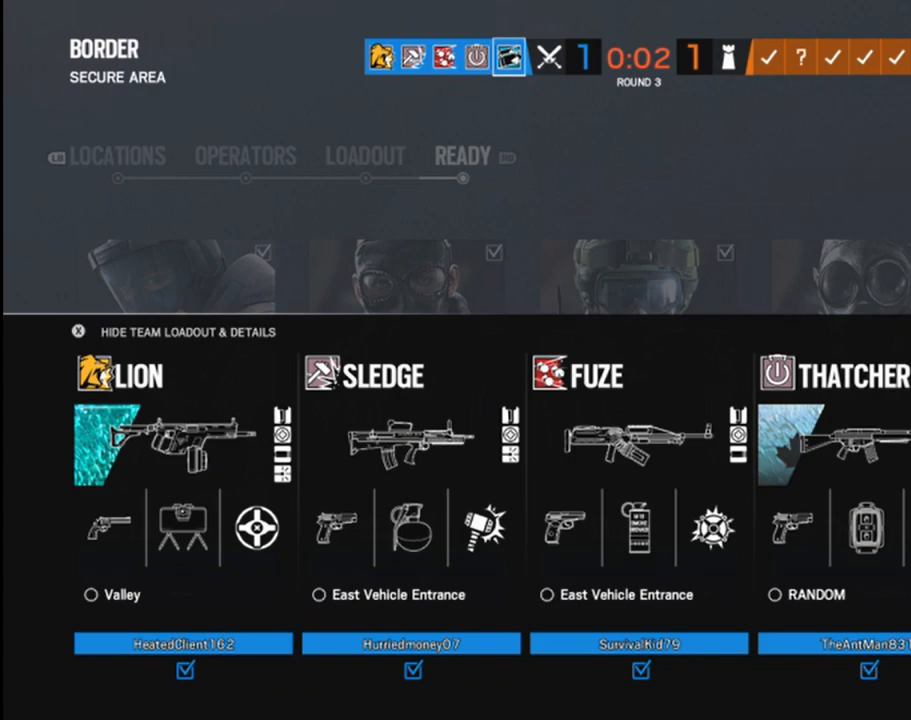
Gameplay with a controller (Xbox layout); each line is a JSON object with the inputs held at the frame after it. "events" lists button and stick changes between this image and that frame as [ms after this image, input, new state], when the widget could be followed in between.
{"buttons": [], "left_stick": "center", "right_stick": "center", "events": [[17, "X", "up"]]}
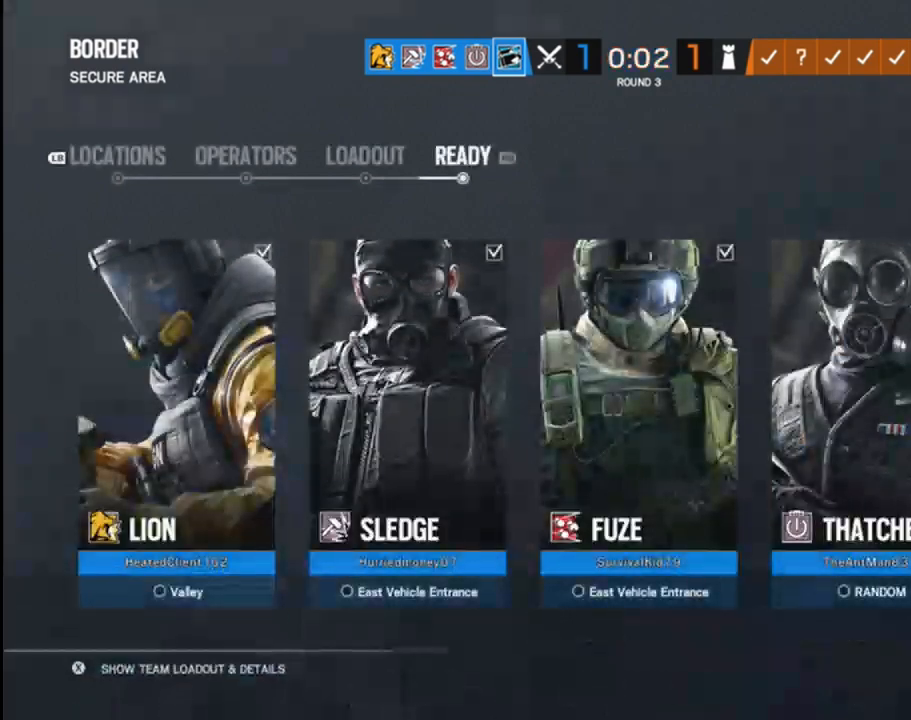
{"buttons": [], "left_stick": "center", "right_stick": "center", "events": []}
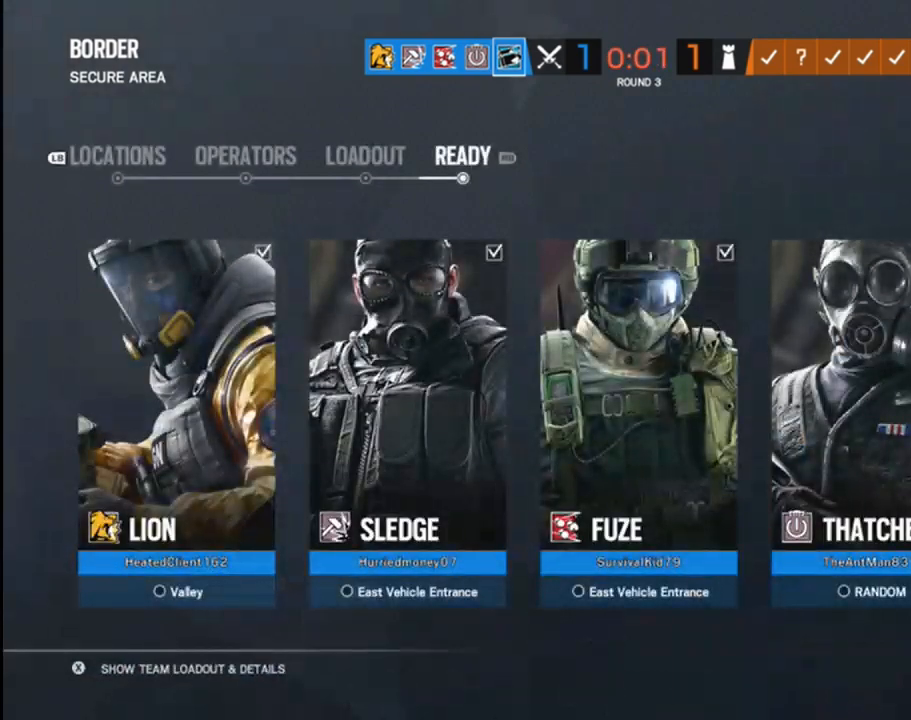
{"buttons": [], "left_stick": "center", "right_stick": "center", "events": []}
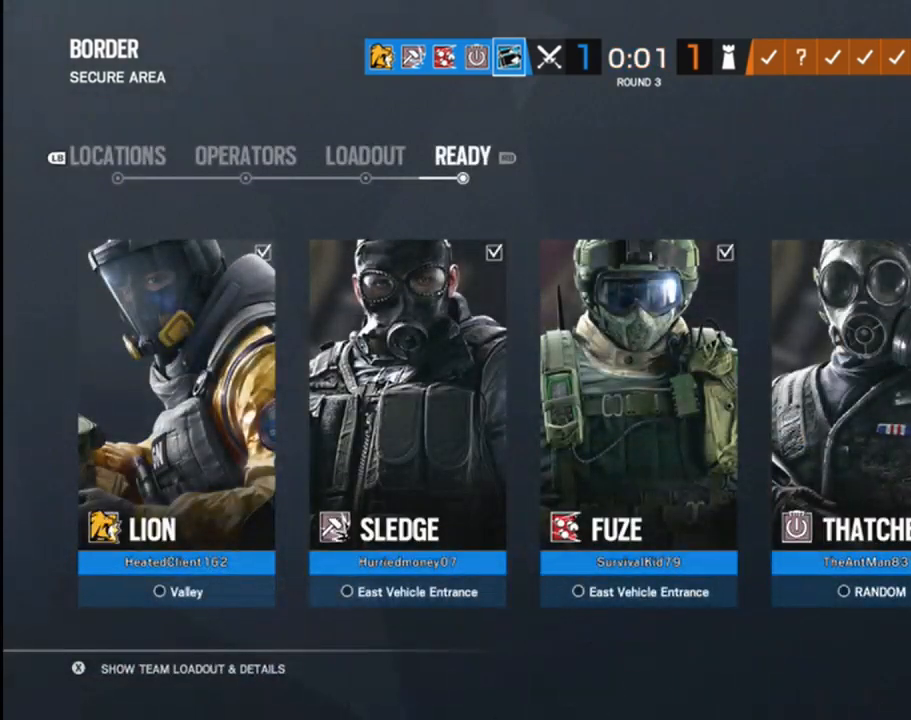
{"buttons": [], "left_stick": "center", "right_stick": "center", "events": [[217, "A", "down"], [317, "A", "up"]]}